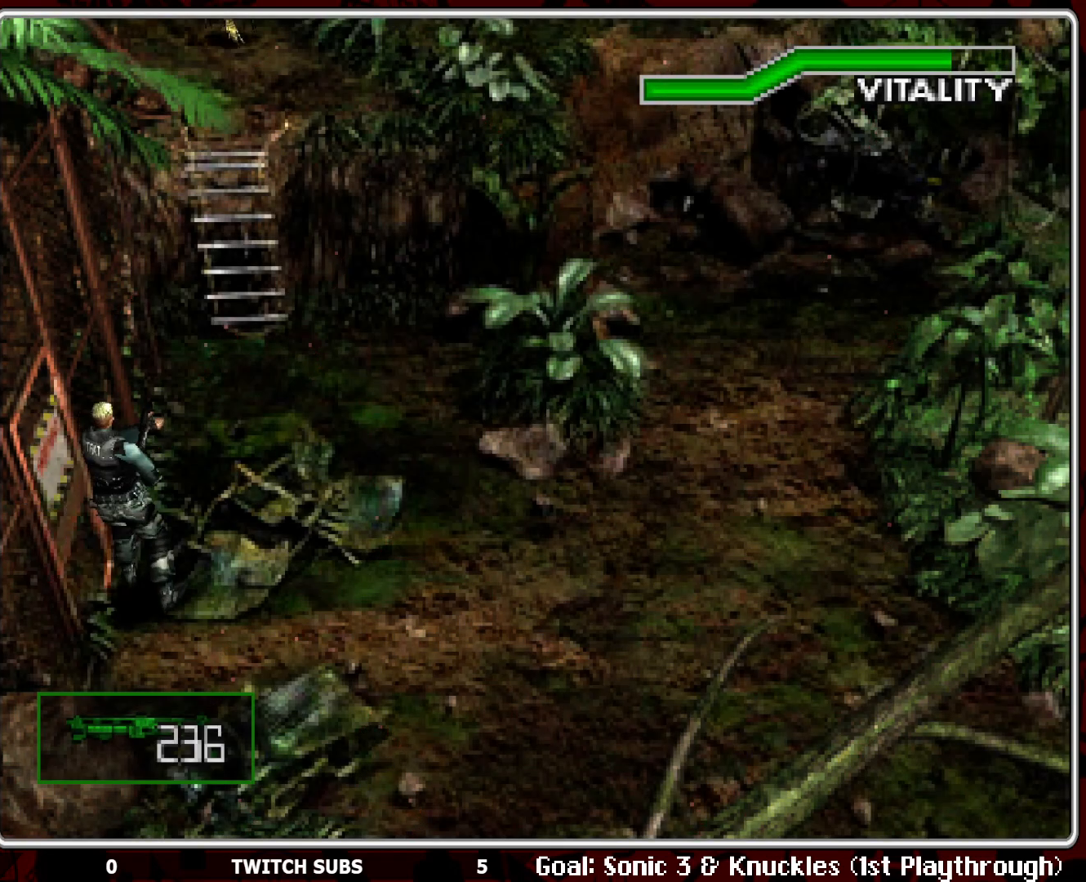
Gameplay with a controller (PlayStation layout); each line is a JSON object with the inputs held at the frame after it. "events" lists button and stick changes between this image and that frame as [ms after this image, input, new state], when the widget could be followed in between. Not read: right_stick.
{"buttons": ["R1"], "left_stick": "center", "events": [[183, "CROSS", "down"], [333, "CROSS", "up"], [367, "CROSS", "down"], [483, "CROSS", "up"]]}
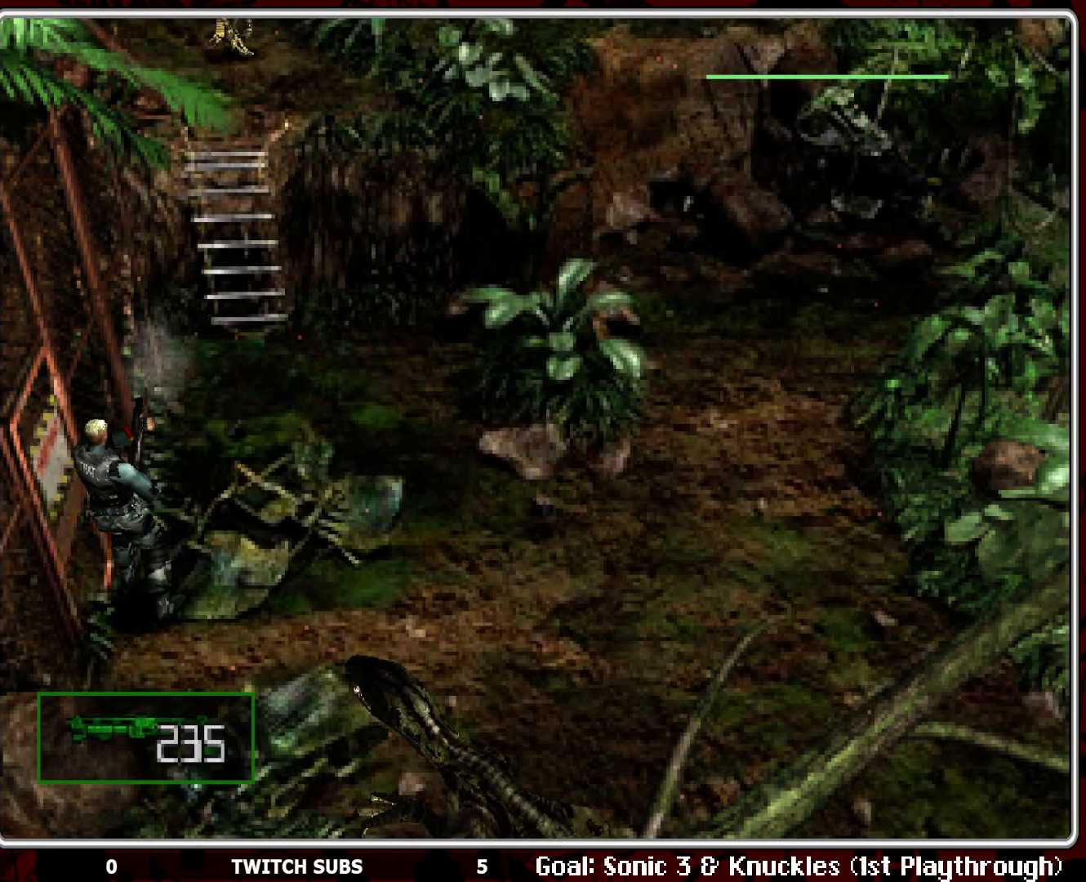
{"buttons": ["R1"], "left_stick": "center", "events": [[367, "L1", "down"], [467, "L1", "up"]]}
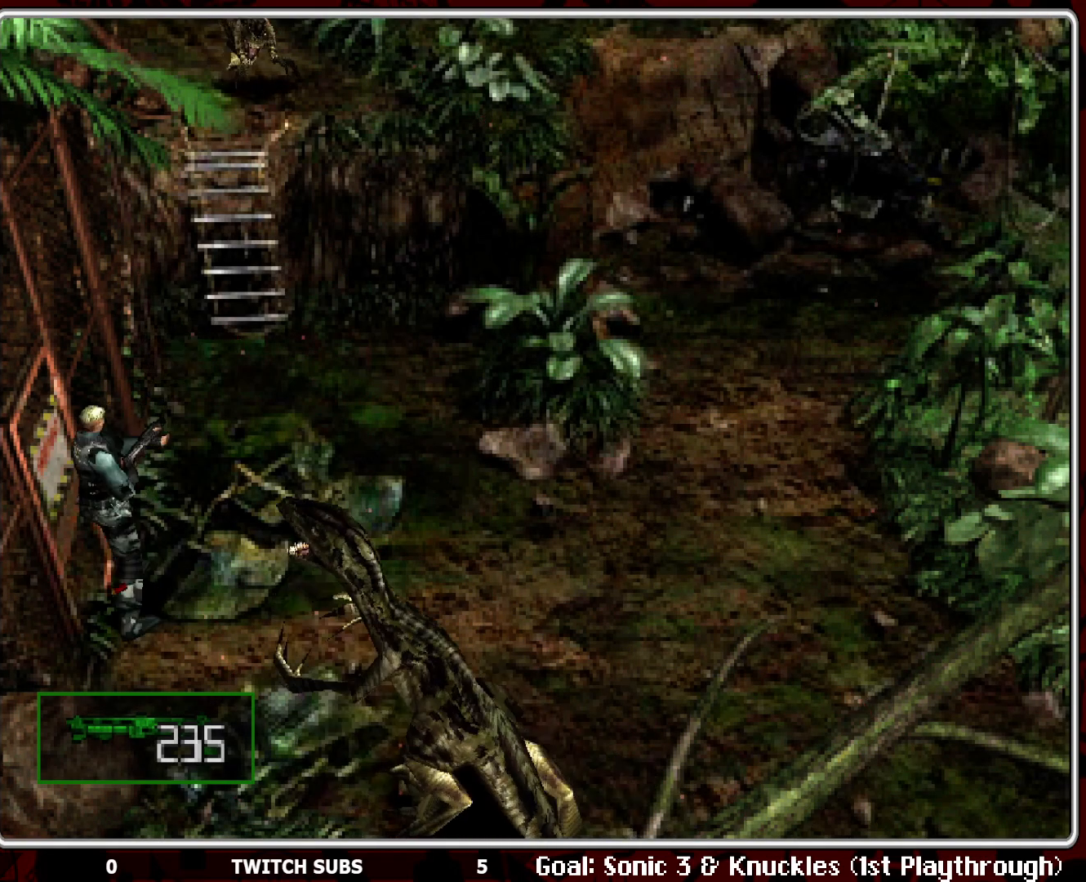
{"buttons": ["CROSS", "R1"], "left_stick": "center", "events": [[17, "L1", "down"], [117, "L1", "up"], [167, "L1", "down"], [183, "L1", "up"], [267, "L1", "down"], [300, "L1", "up"], [317, "CROSS", "down"], [433, "CROSS", "up"], [483, "CROSS", "down"]]}
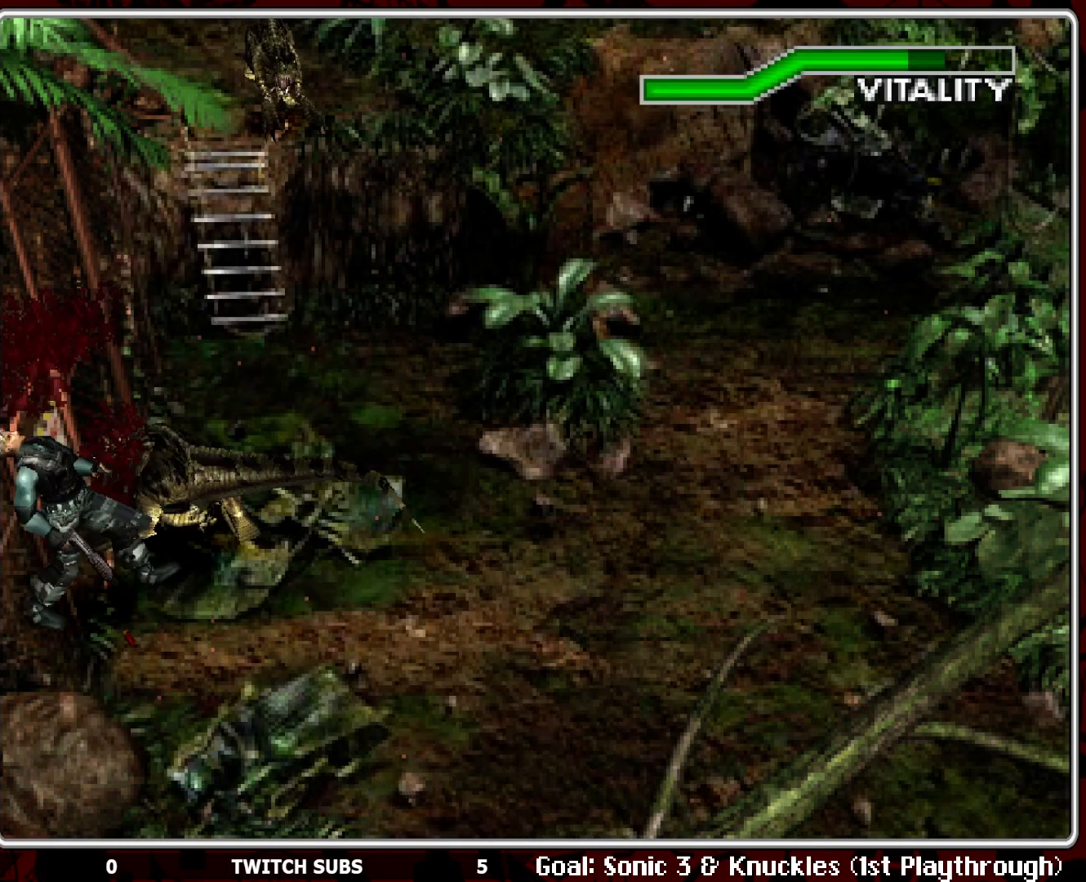
{"buttons": ["CROSS", "R1"], "left_stick": "center", "events": [[83, "CROSS", "up"], [117, "CROSS", "down"], [217, "CROSS", "up"], [250, "CROSS", "down"], [433, "CROSS", "up"], [483, "CROSS", "down"]]}
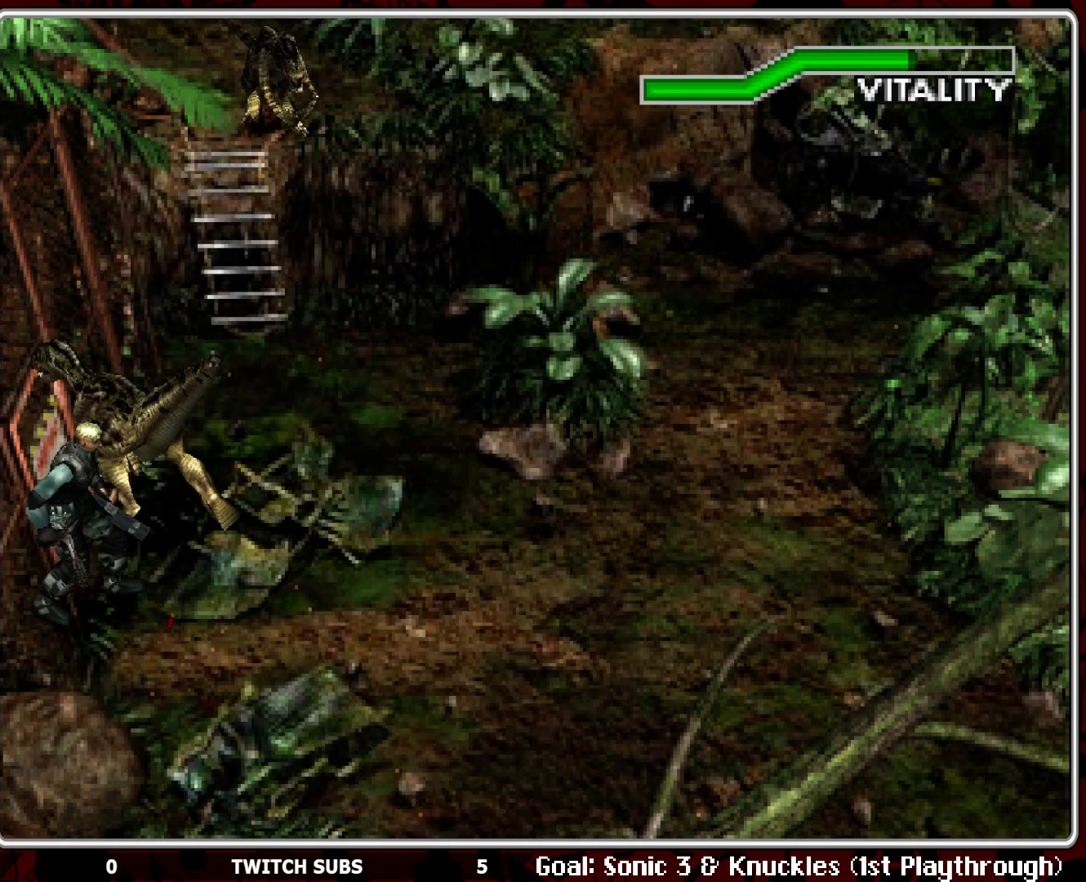
{"buttons": ["L1", "R1"], "left_stick": "center", "events": [[117, "CROSS", "up"], [200, "L1", "down"], [283, "L1", "up"], [400, "L1", "down"], [417, "L1", "up"], [500, "L1", "down"]]}
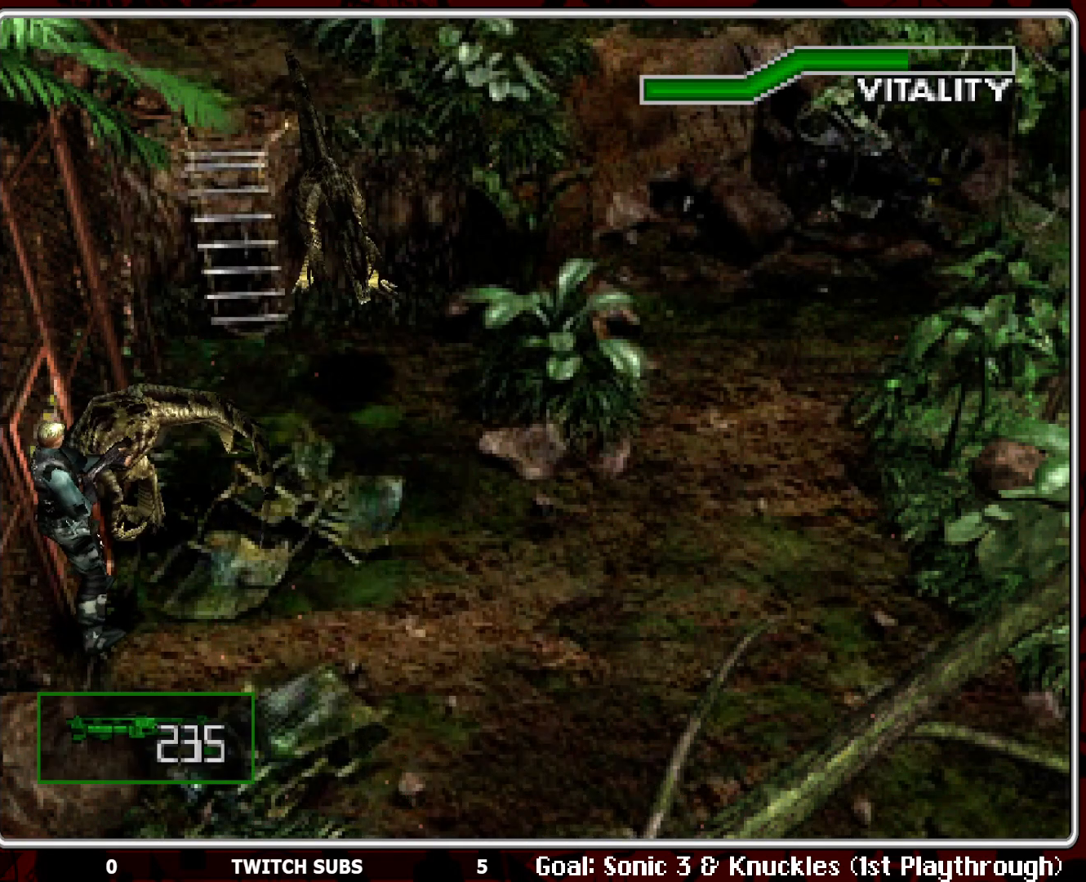
{"buttons": ["CROSS", "R1"], "left_stick": "center", "events": [[50, "L1", "up"], [117, "CROSS", "down"], [233, "CROSS", "up"], [267, "CROSS", "down"], [383, "CROSS", "up"], [417, "CROSS", "down"]]}
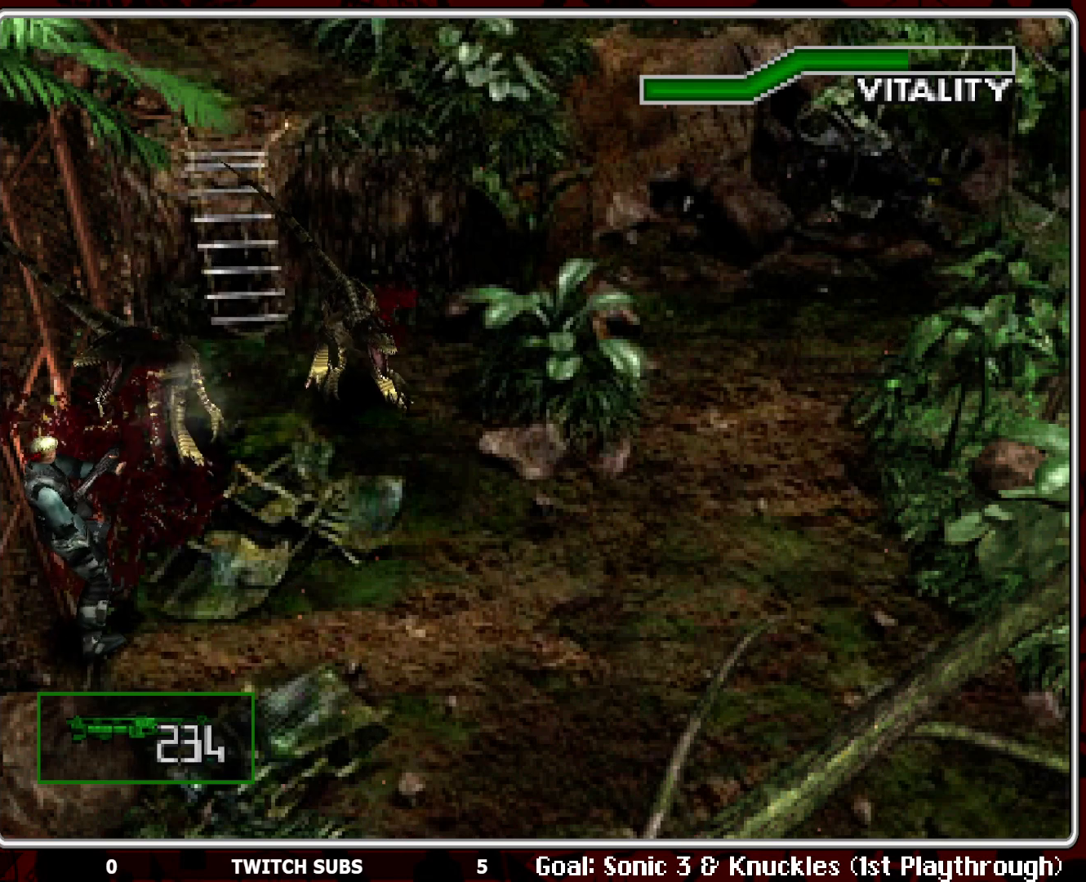
{"buttons": ["CROSS", "R1"], "left_stick": "center", "events": [[17, "CROSS", "up"], [100, "CROSS", "down"], [250, "CROSS", "up"], [283, "CROSS", "down"], [400, "CROSS", "up"], [450, "CROSS", "down"]]}
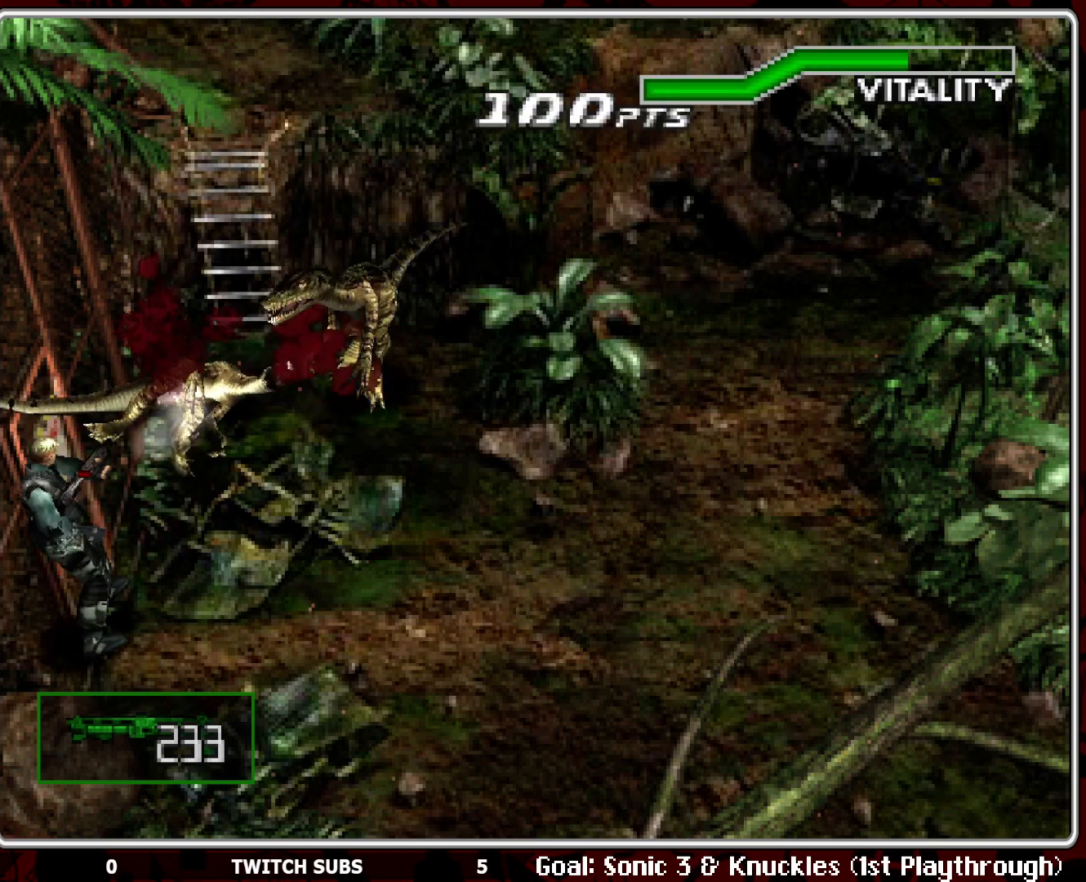
{"buttons": ["CROSS", "R1"], "left_stick": "center", "events": [[33, "CROSS", "up"], [83, "CROSS", "down"], [217, "CROSS", "up"], [250, "CROSS", "down"], [383, "CROSS", "up"], [450, "CROSS", "down"]]}
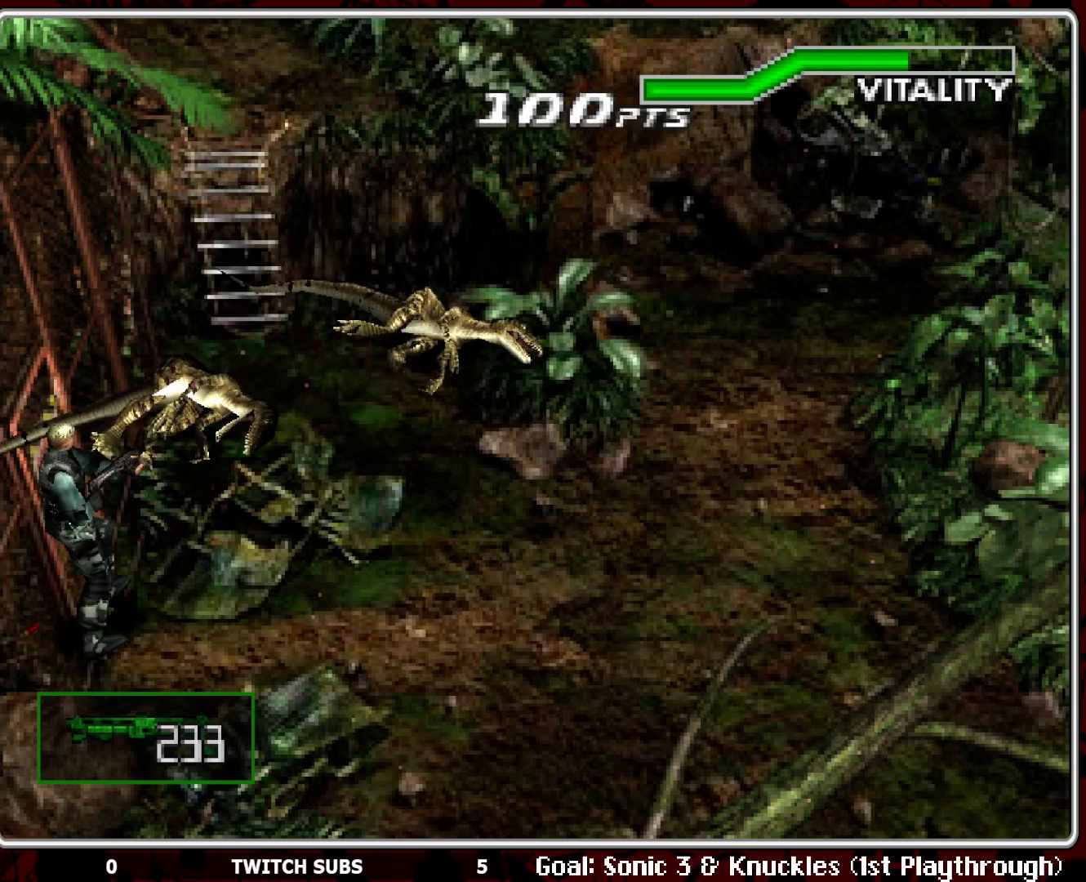
{"buttons": ["R1"], "left_stick": "center", "events": [[67, "CROSS", "up"], [100, "CROSS", "down"], [200, "CROSS", "up"]]}
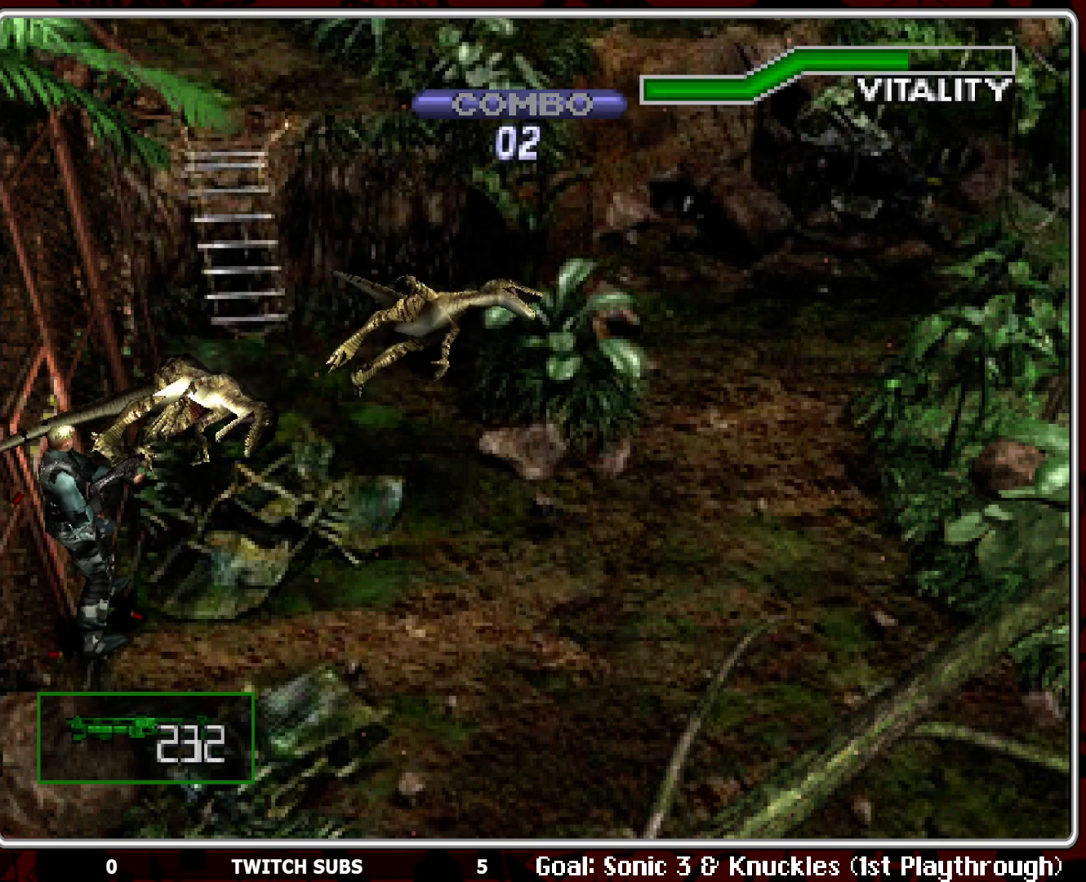
{"buttons": ["R1"], "left_stick": "center", "events": []}
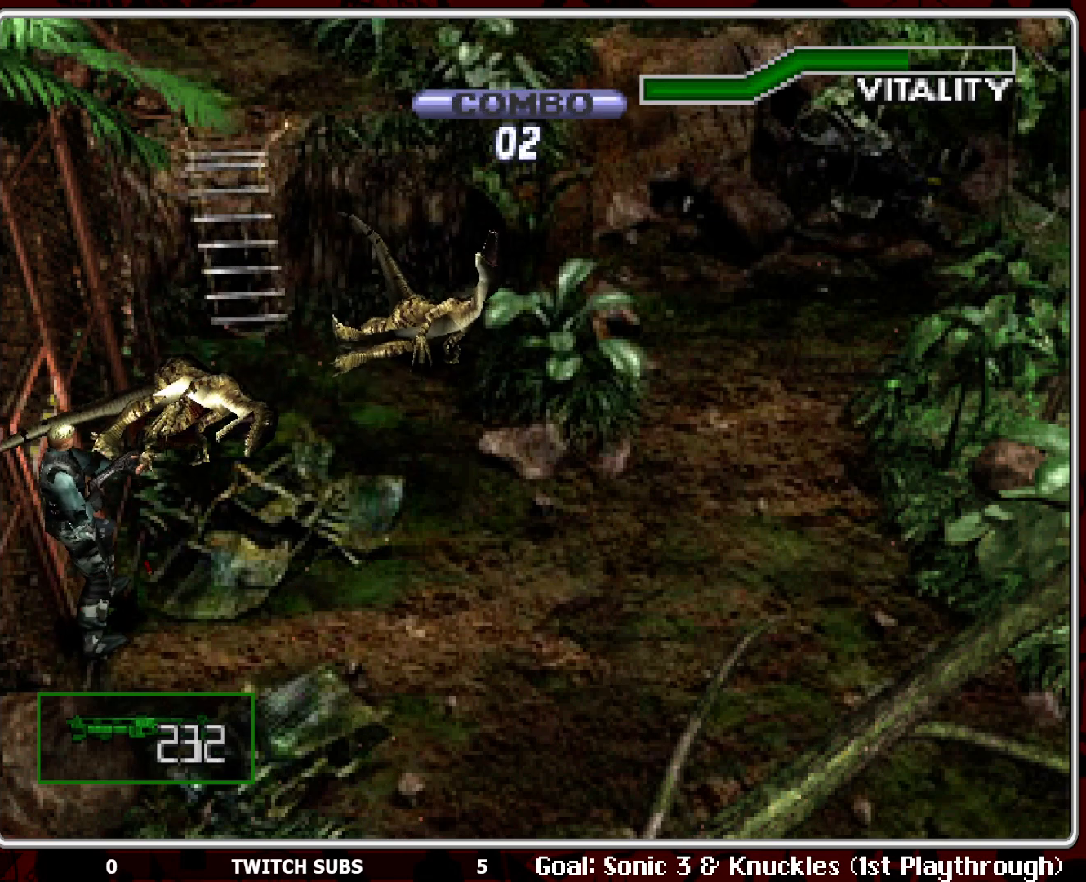
{"buttons": ["DPAD_UP"], "left_stick": "center", "events": [[83, "R1", "up"], [333, "DPAD_UP", "down"]]}
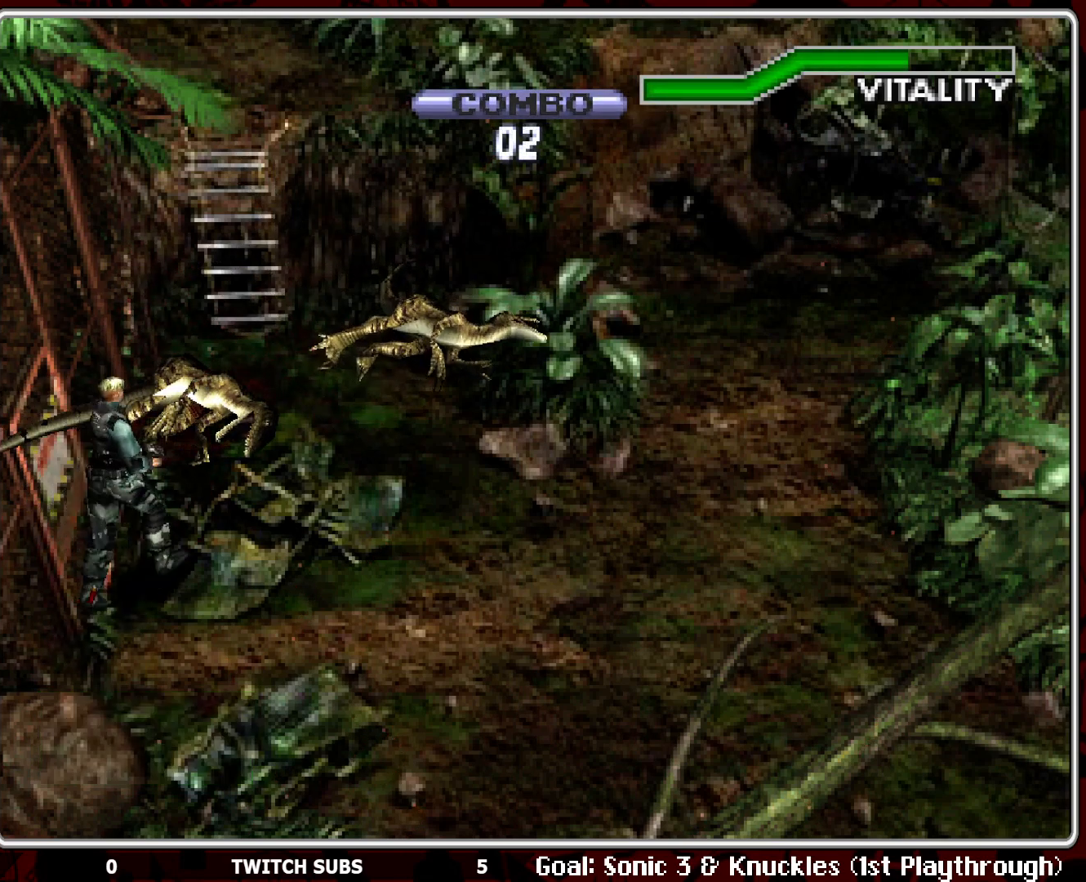
{"buttons": [], "left_stick": "center", "events": [[250, "DPAD_UP", "up"]]}
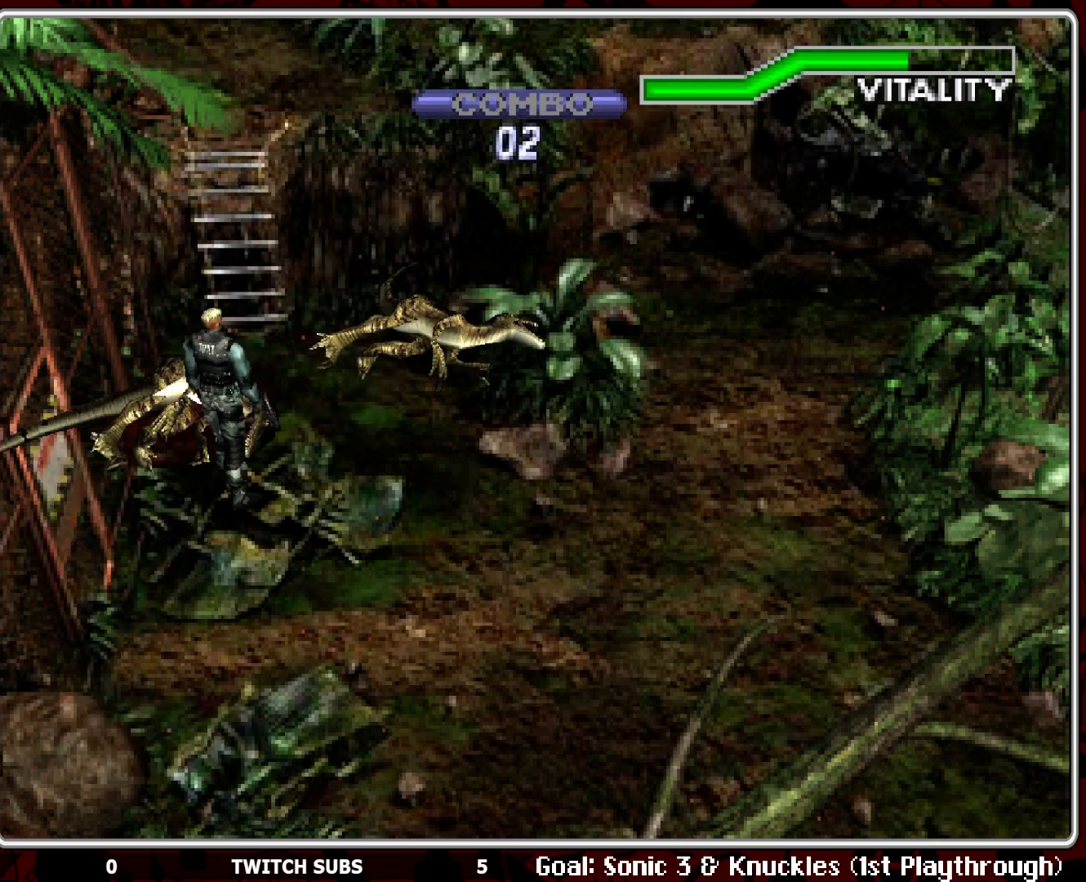
{"buttons": ["DPAD_RIGHT"], "left_stick": "center", "events": [[433, "DPAD_RIGHT", "down"]]}
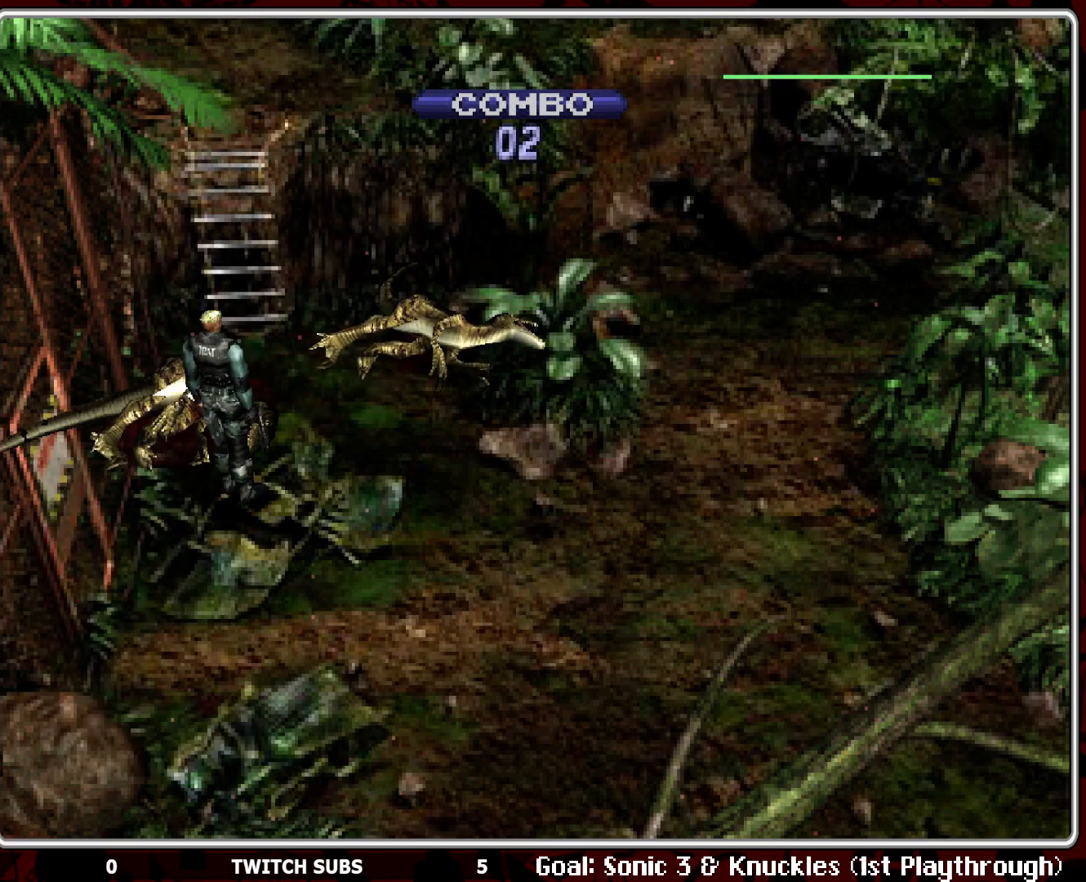
{"buttons": [], "left_stick": "center", "events": [[450, "DPAD_RIGHT", "up"]]}
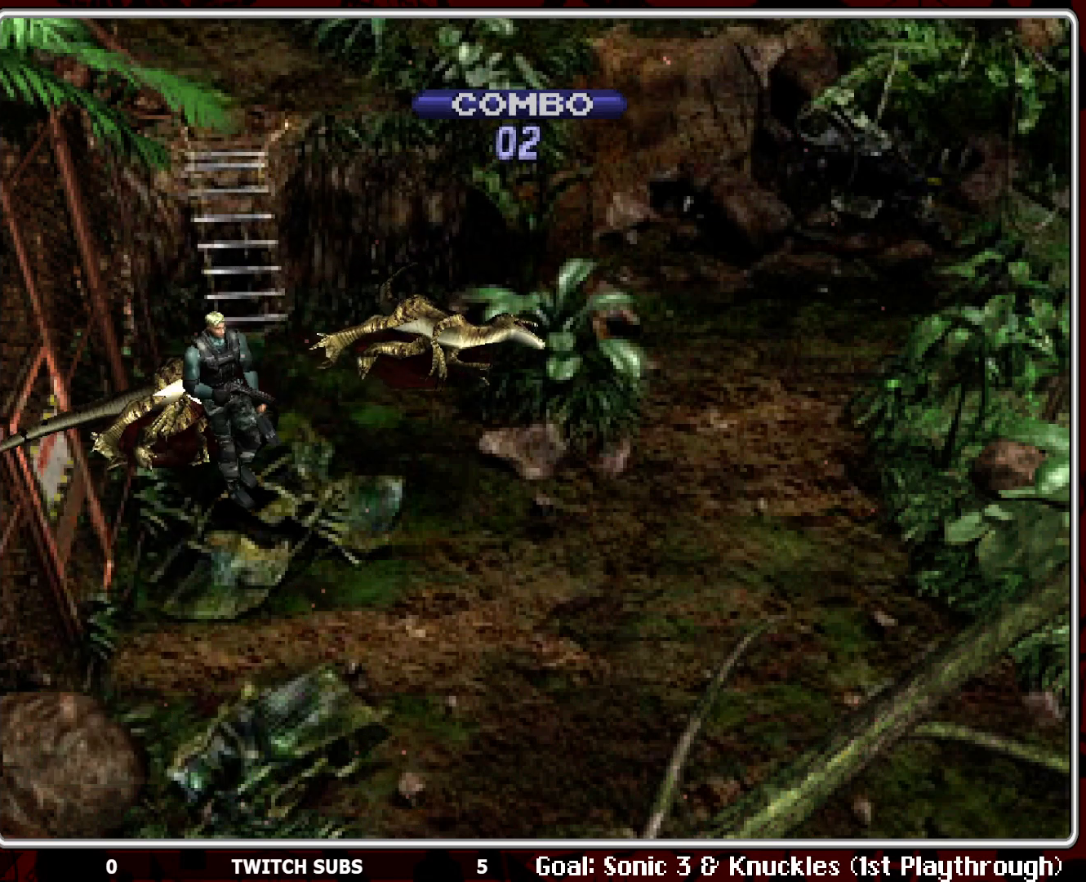
{"buttons": [], "left_stick": "center", "events": []}
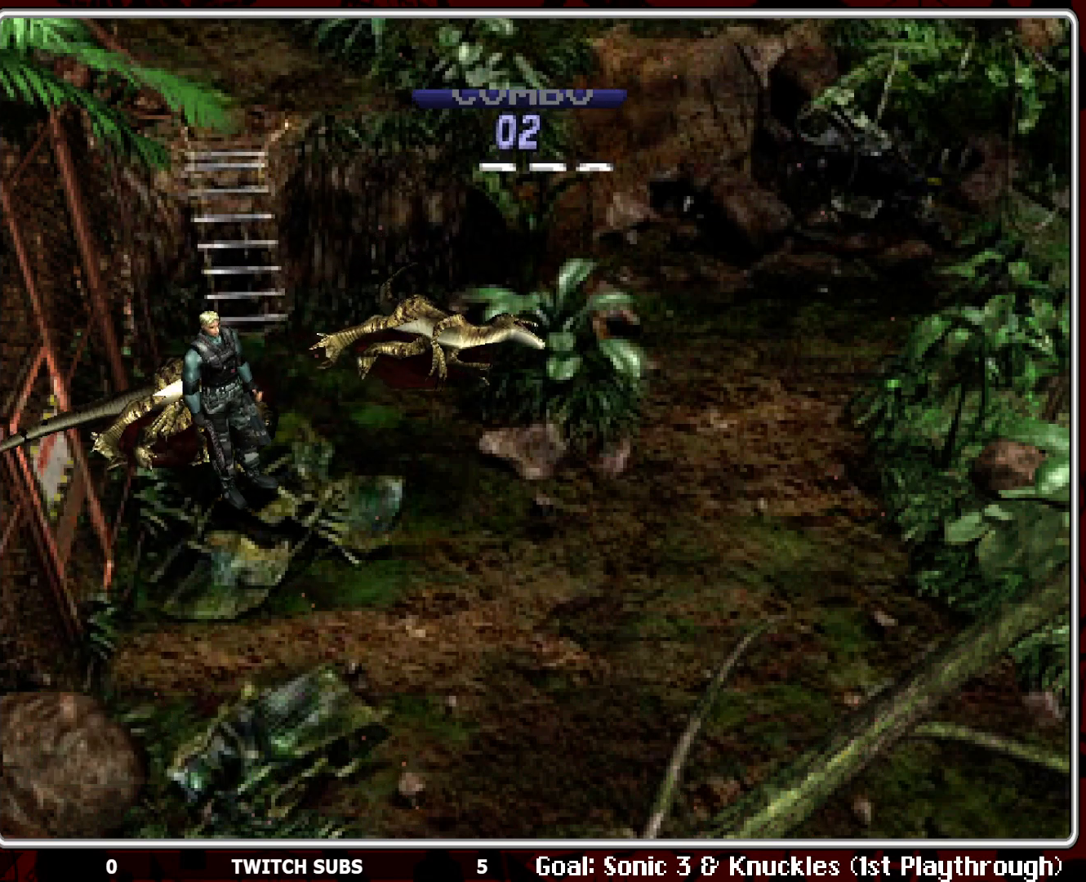
{"buttons": [], "left_stick": "center", "events": []}
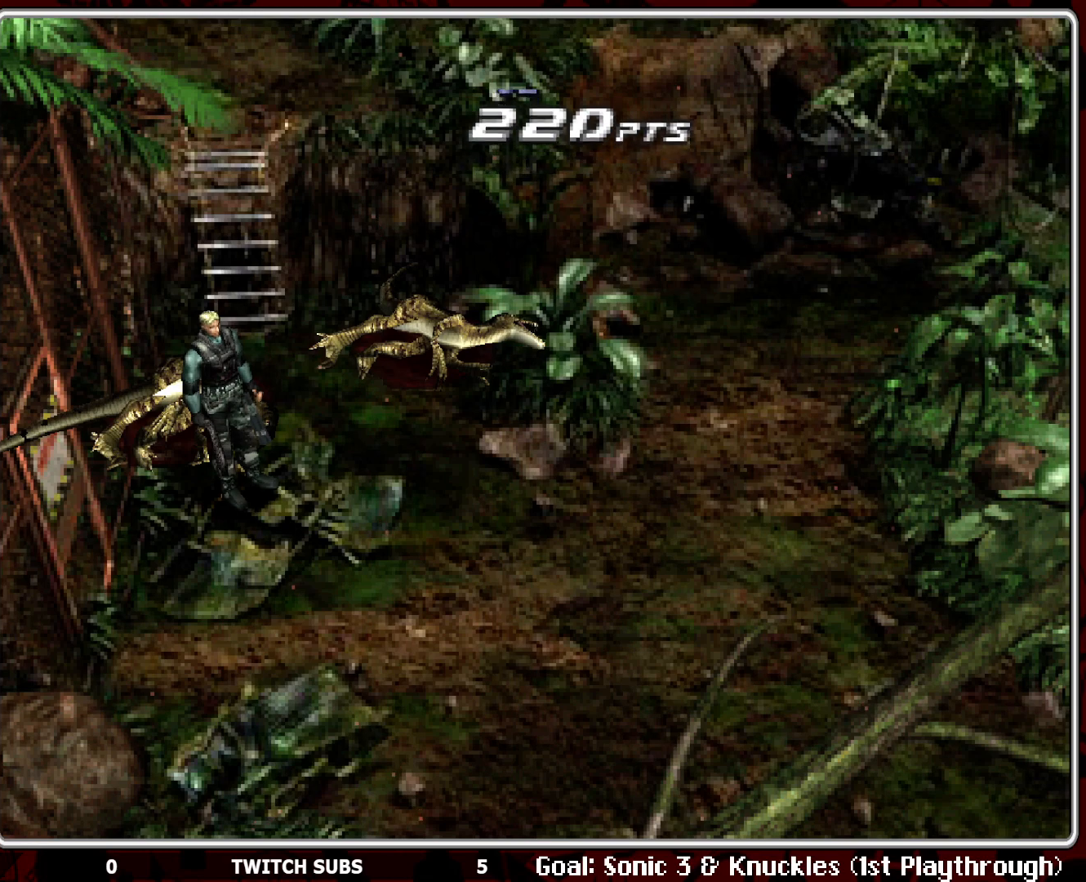
{"buttons": ["DPAD_UP"], "left_stick": "center", "events": [[317, "DPAD_UP", "down"]]}
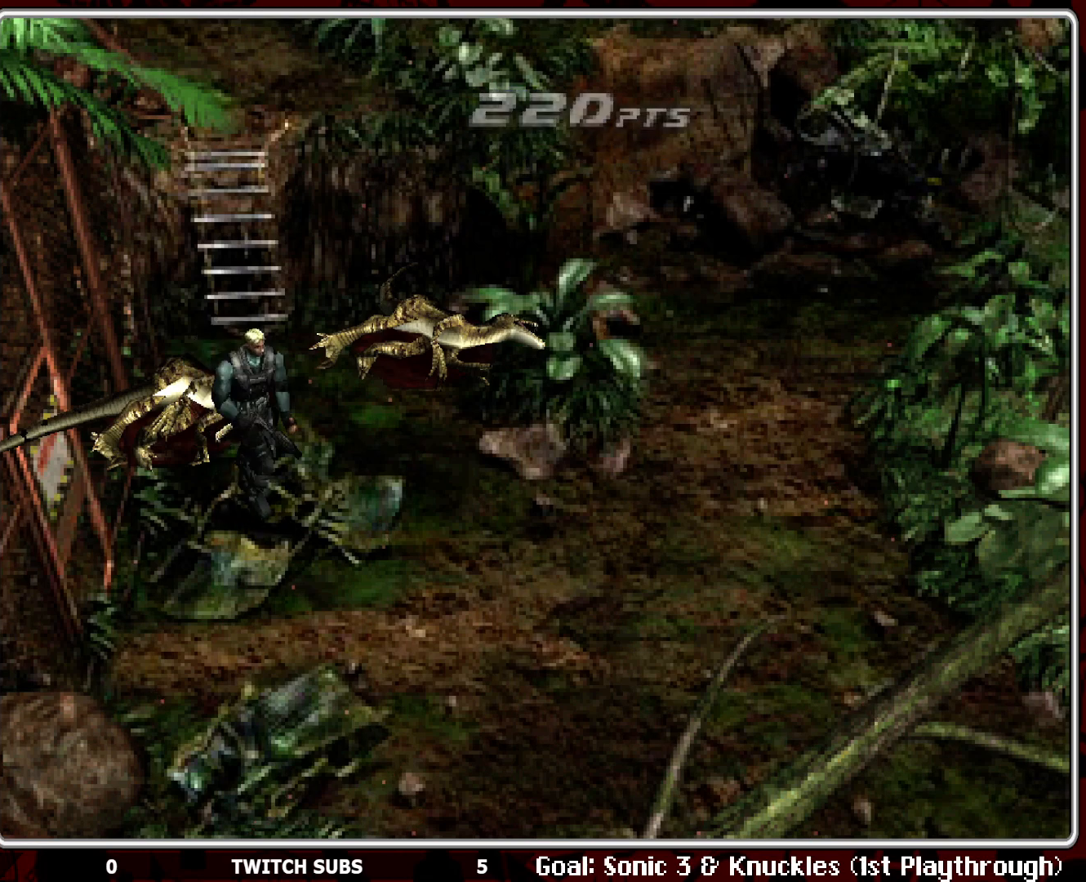
{"buttons": ["DPAD_UP"], "left_stick": "center", "events": []}
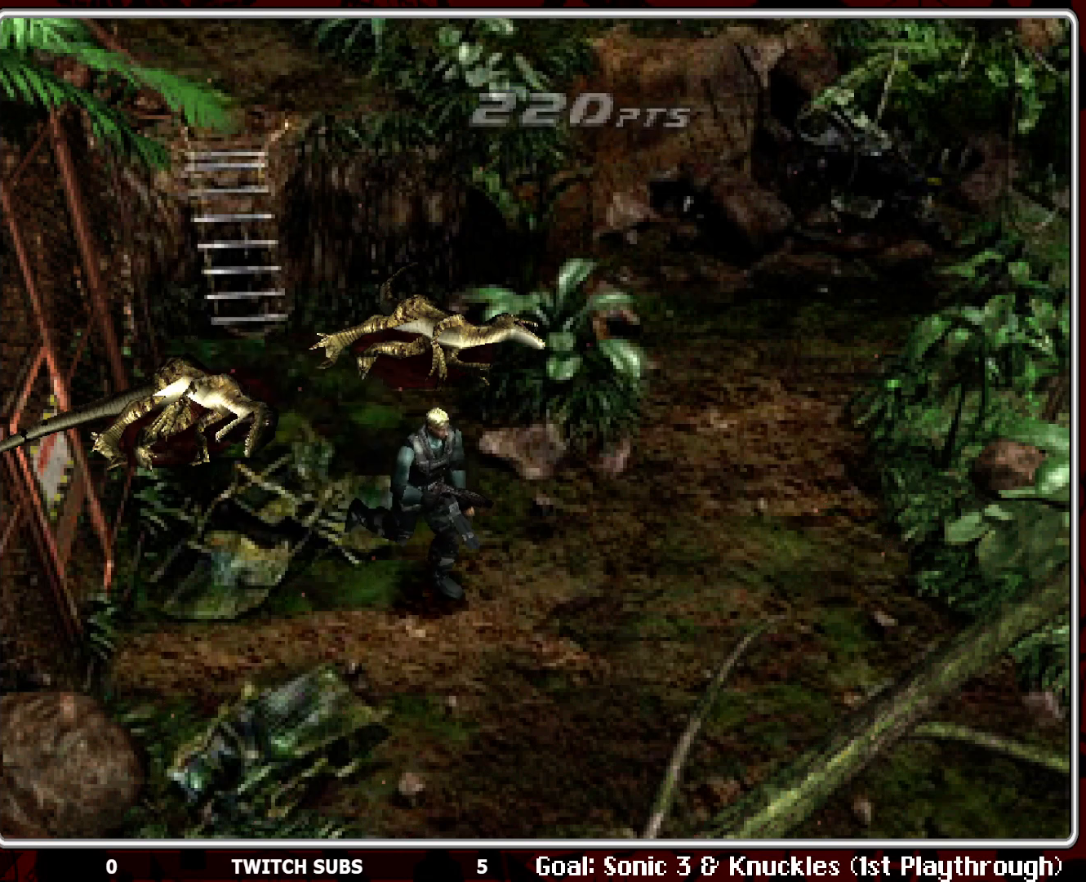
{"buttons": ["DPAD_UP"], "left_stick": "center", "events": []}
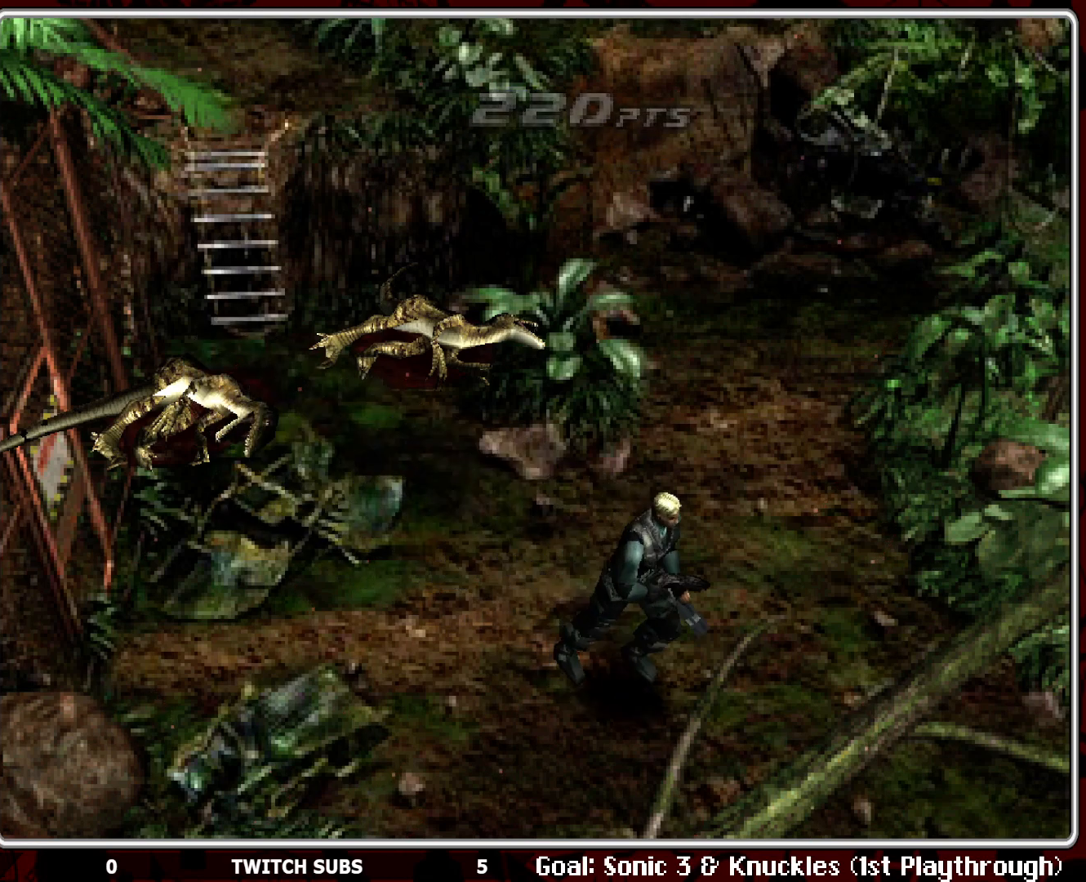
{"buttons": [], "left_stick": "center", "events": [[433, "DPAD_UP", "up"]]}
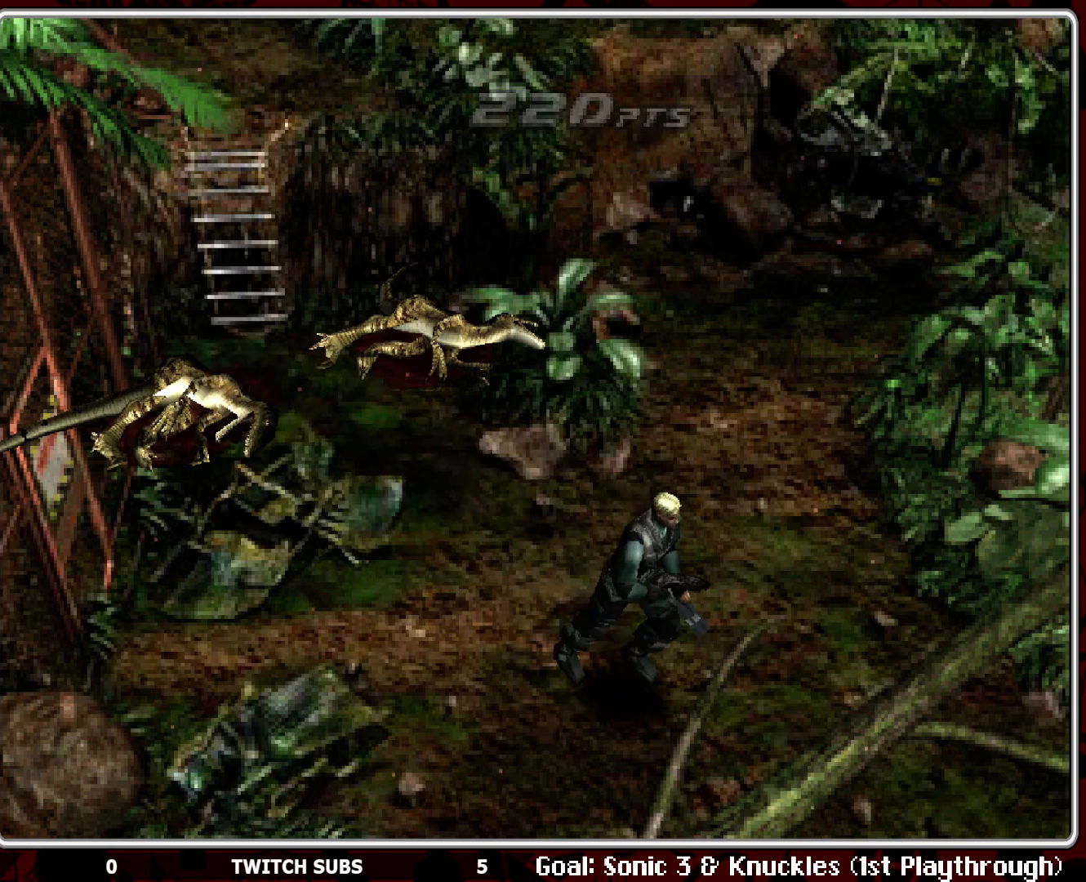
{"buttons": [], "left_stick": "center", "events": []}
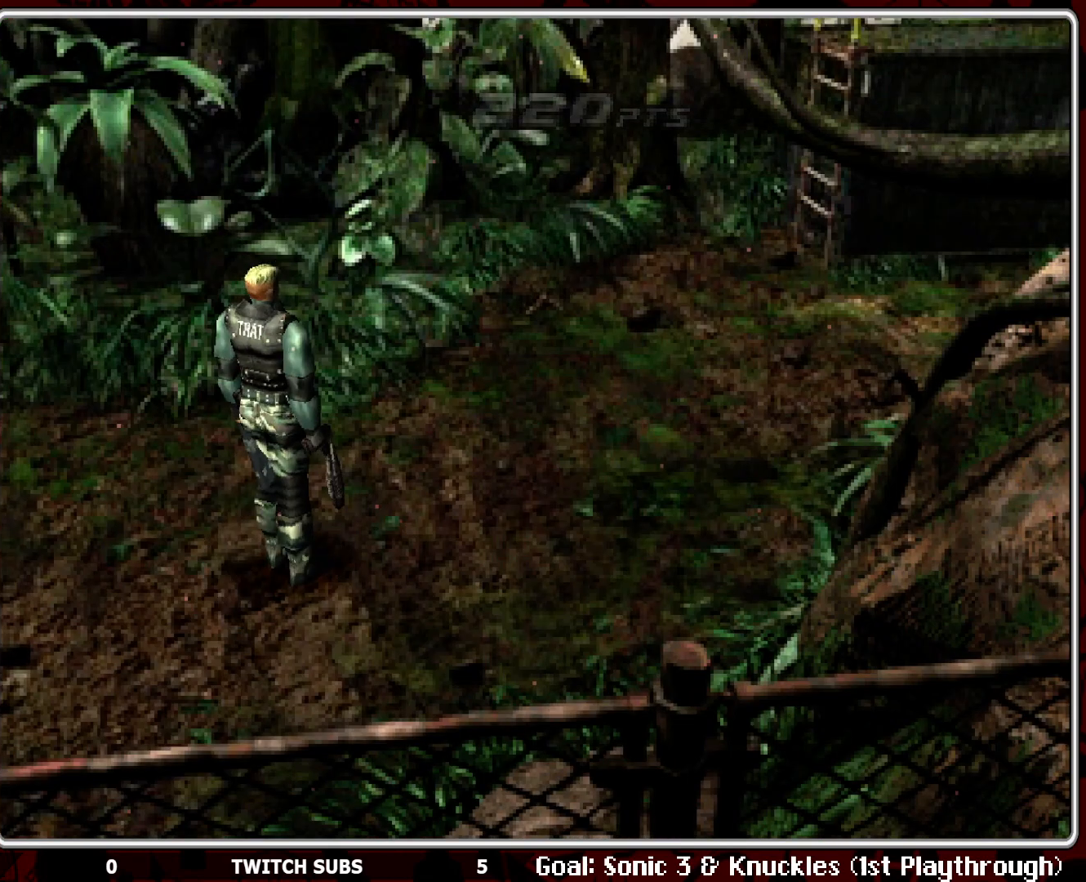
{"buttons": ["DPAD_UP", "DPAD_RIGHT"], "left_stick": "center", "events": [[100, "DPAD_UP", "down"], [400, "DPAD_RIGHT", "down"]]}
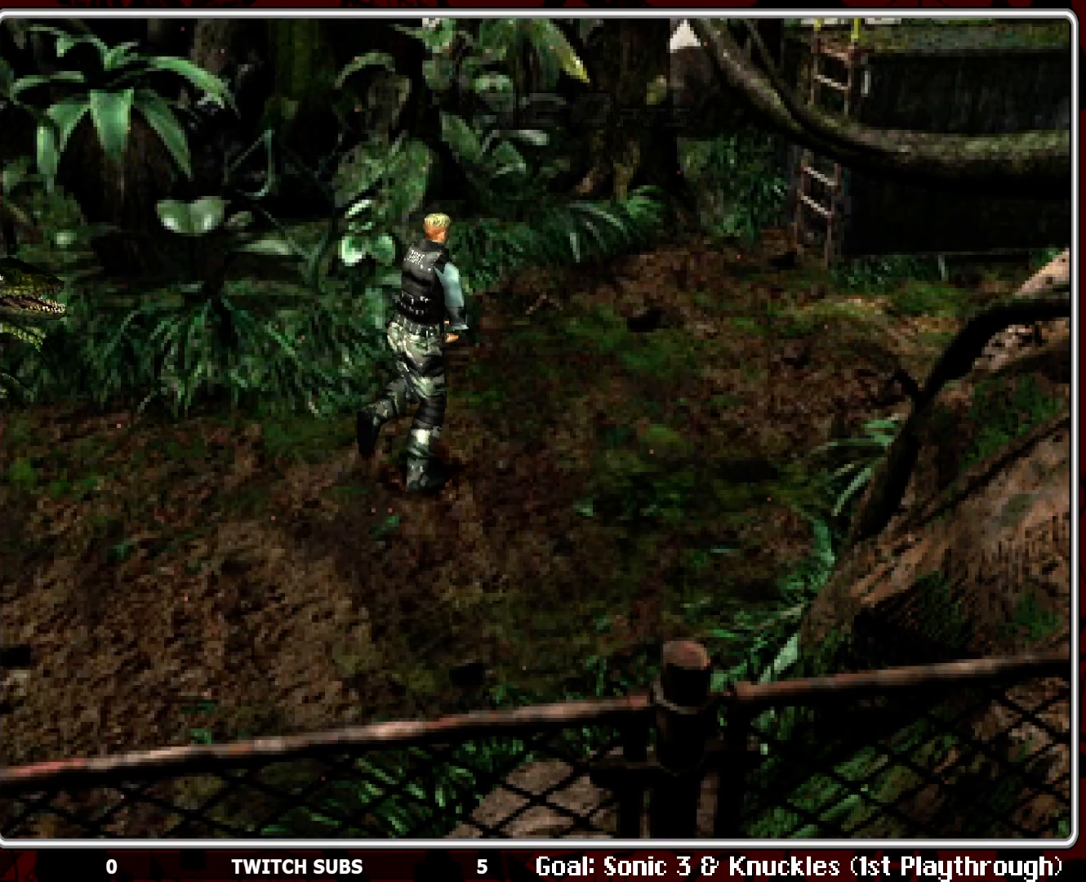
{"buttons": ["L1", "R1"], "left_stick": "center", "events": [[150, "DPAD_RIGHT", "up"], [317, "DPAD_UP", "up"], [333, "R1", "down"], [500, "L1", "down"]]}
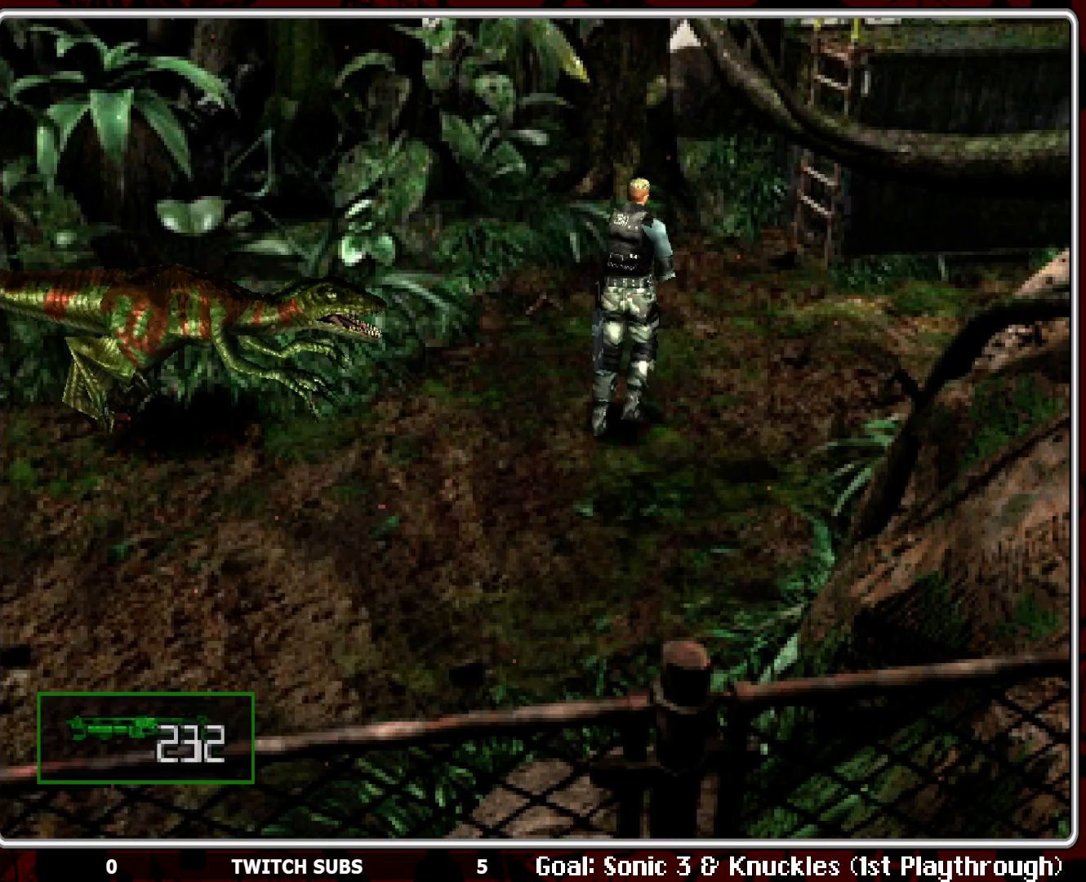
{"buttons": ["CROSS", "R1"], "left_stick": "center", "events": [[83, "L1", "up"], [133, "L1", "down"], [183, "L1", "up"], [267, "L1", "down"], [283, "CROSS", "down"], [283, "L1", "up"], [417, "CROSS", "up"], [450, "CROSS", "down"]]}